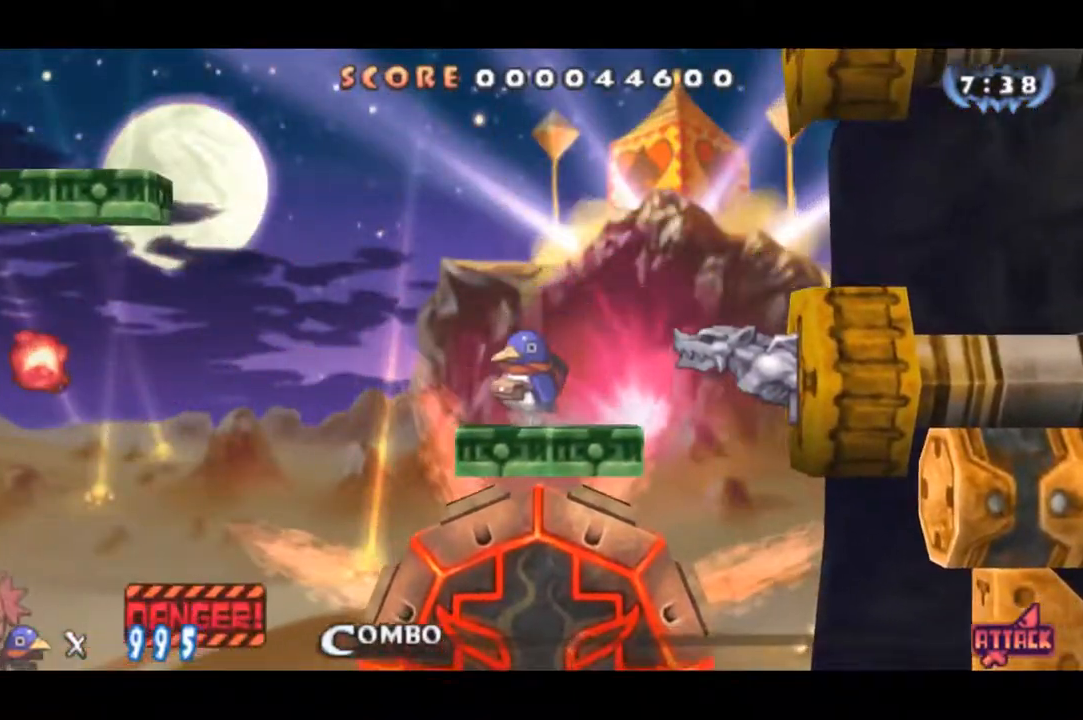
Gameplay with a controller (PlayStation layout); each line is a JSON object with the inputs held at the frame after it. "events" lists button and stick changes between this image and that frame as [ms after this image, input, new state], when the widget could be followed in between. Not read: left_stick.
{"buttons": [], "right_stick": "center", "events": [[17, "DPAD_LEFT", "up"]]}
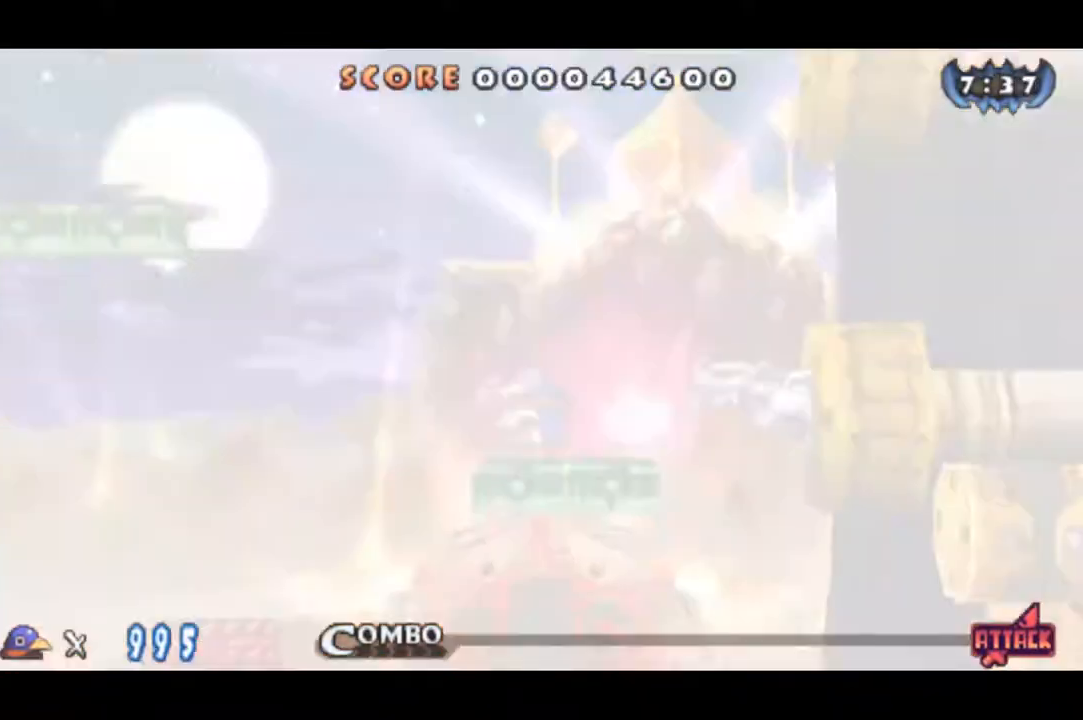
{"buttons": [], "right_stick": "center", "events": [[384, "DPAD_LEFT", "down"], [417, "DPAD_LEFT", "up"]]}
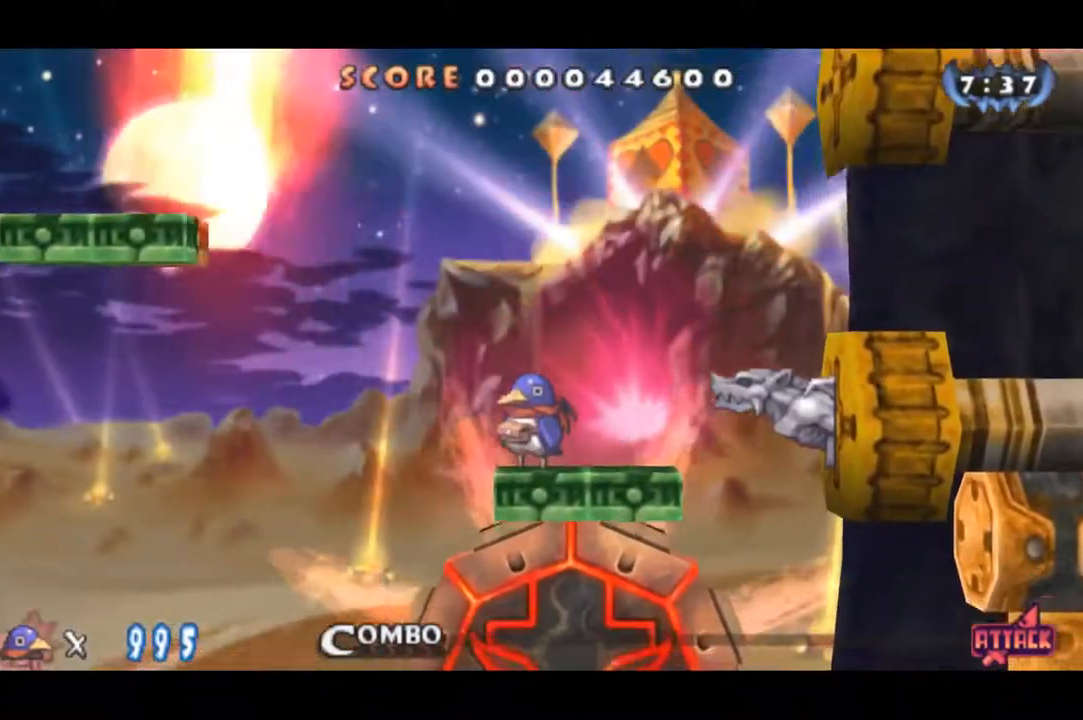
{"buttons": [], "right_stick": "center", "events": []}
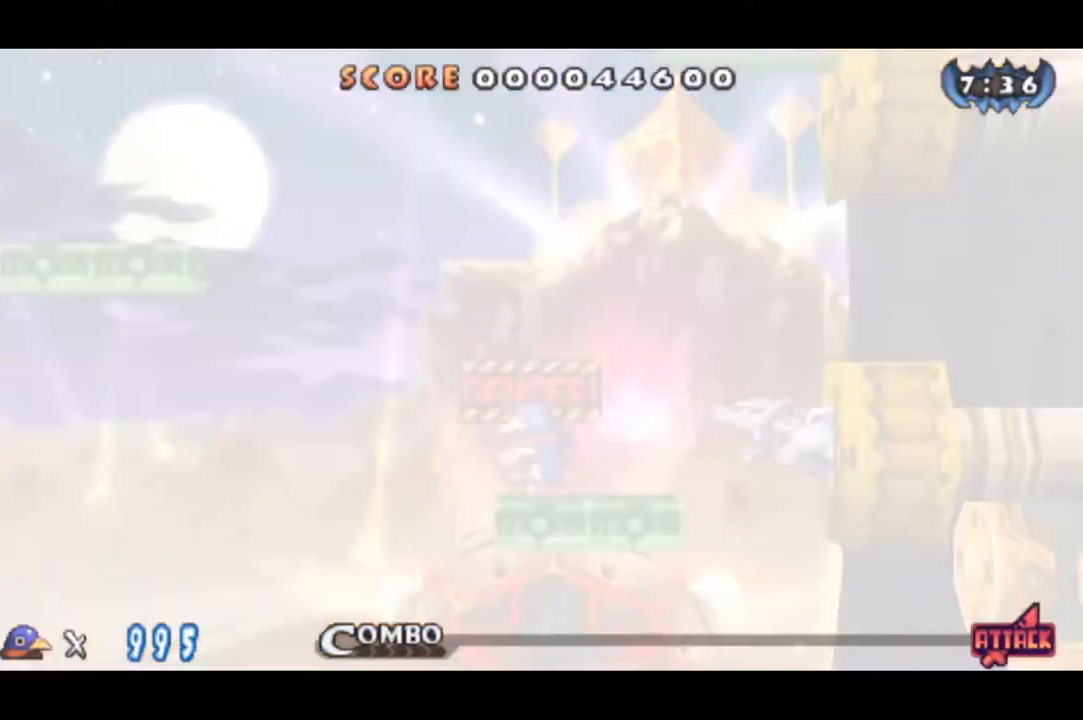
{"buttons": ["DPAD_LEFT"], "right_stick": "center", "events": [[184, "DPAD_LEFT", "down"], [251, "CROSS", "down"], [384, "CROSS", "up"]]}
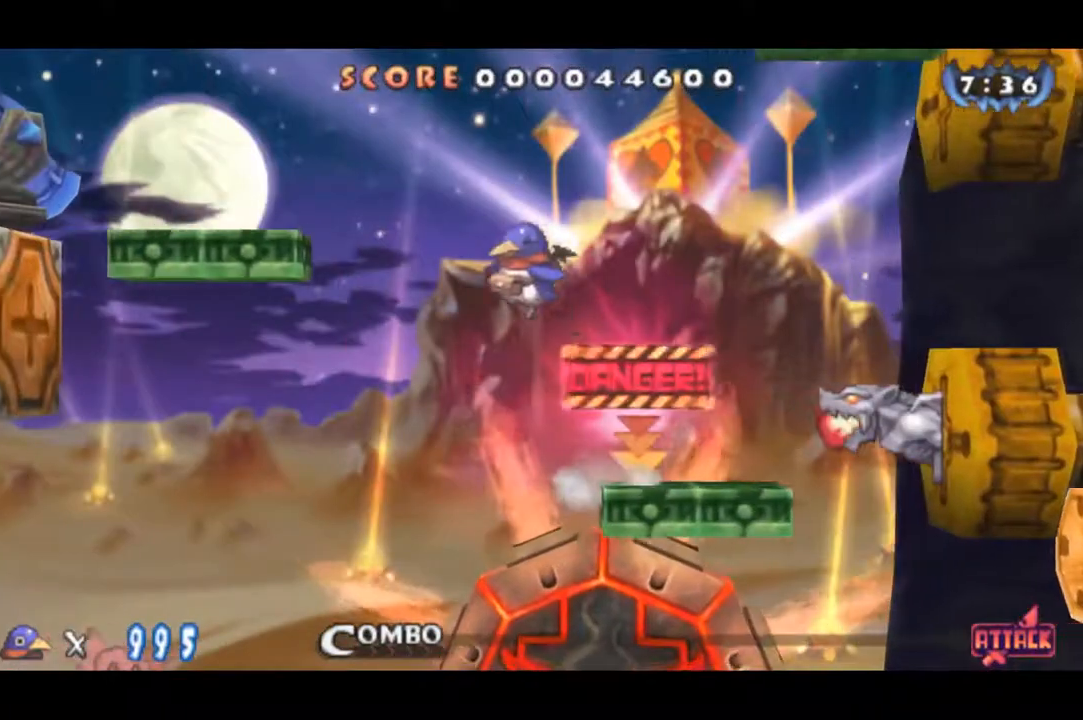
{"buttons": ["DPAD_LEFT"], "right_stick": "center", "events": [[83, "CROSS", "down"], [217, "CROSS", "up"]]}
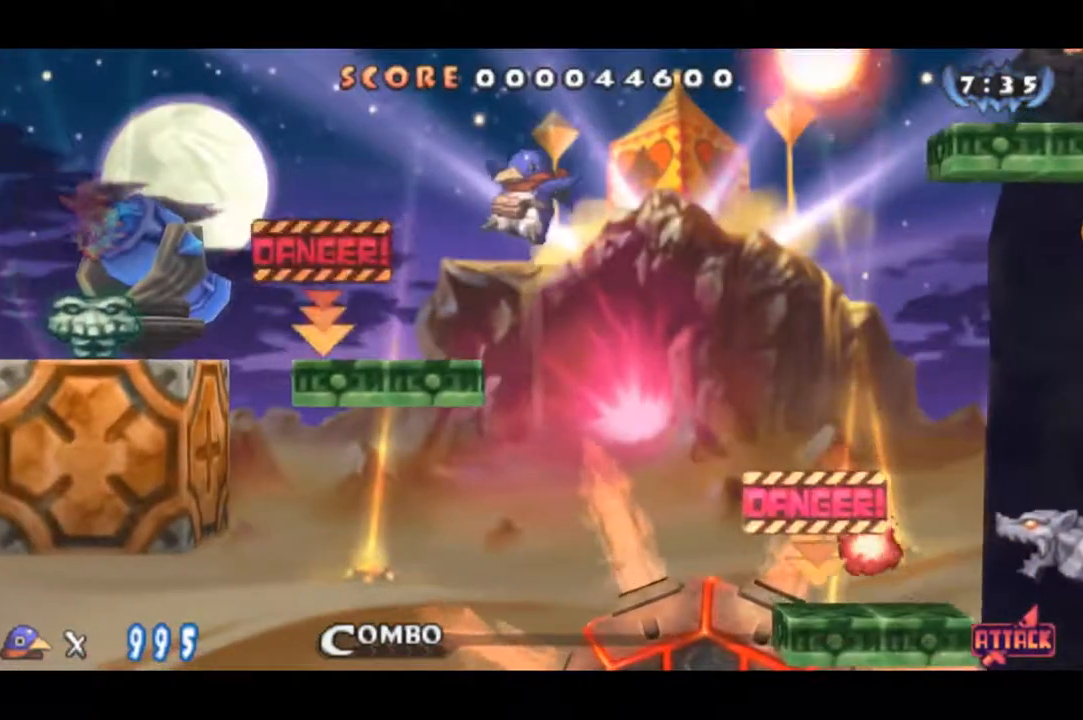
{"buttons": ["CROSS", "DPAD_LEFT"], "right_stick": "center", "events": [[467, "CROSS", "down"]]}
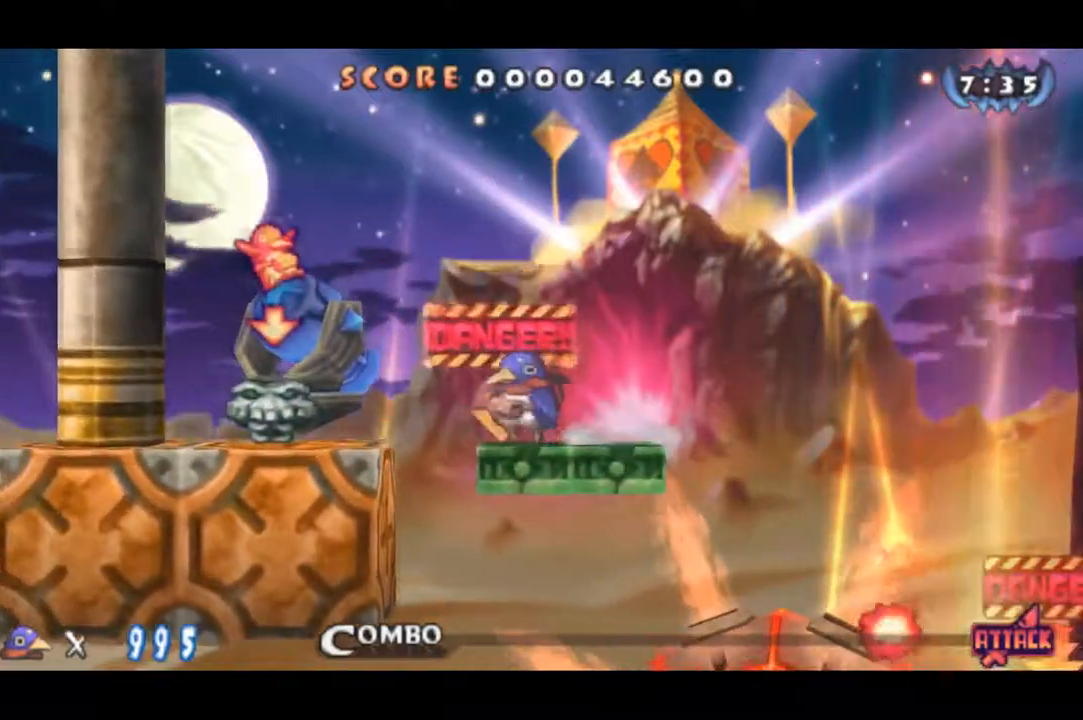
{"buttons": ["DPAD_LEFT"], "right_stick": "center", "events": [[67, "CROSS", "up"]]}
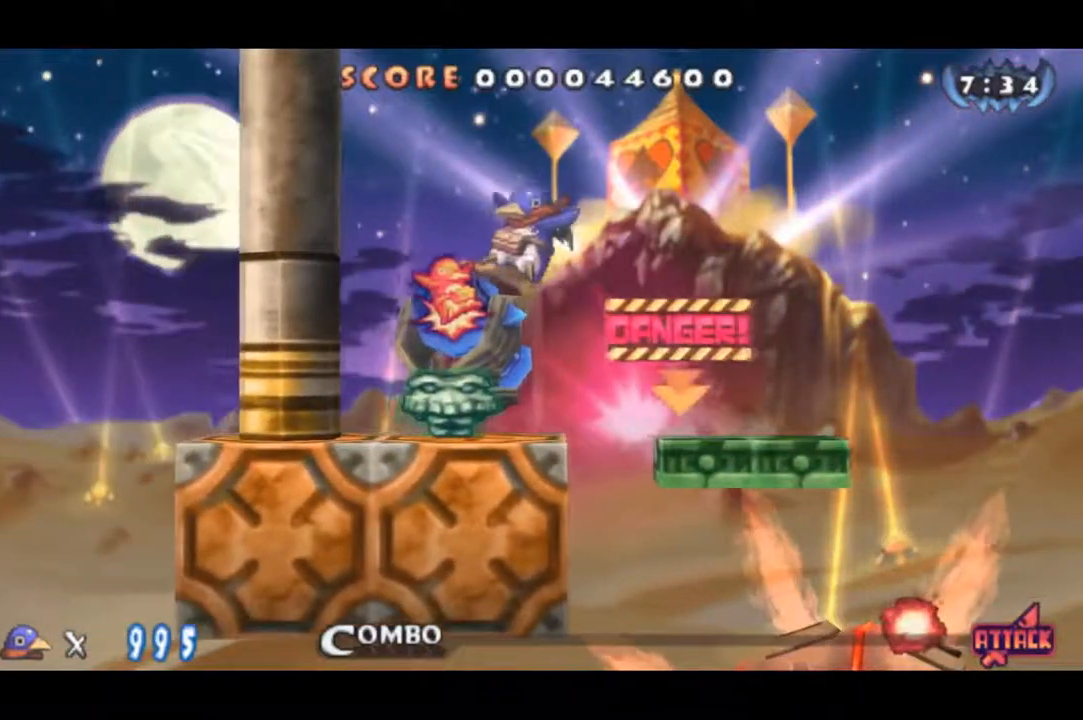
{"buttons": ["DPAD_LEFT"], "right_stick": "center", "events": [[67, "DPAD_DOWN", "down"], [100, "DPAD_LEFT", "up"], [134, "CROSS", "down"], [234, "CROSS", "up"], [234, "DPAD_LEFT", "down"], [267, "DPAD_DOWN", "up"]]}
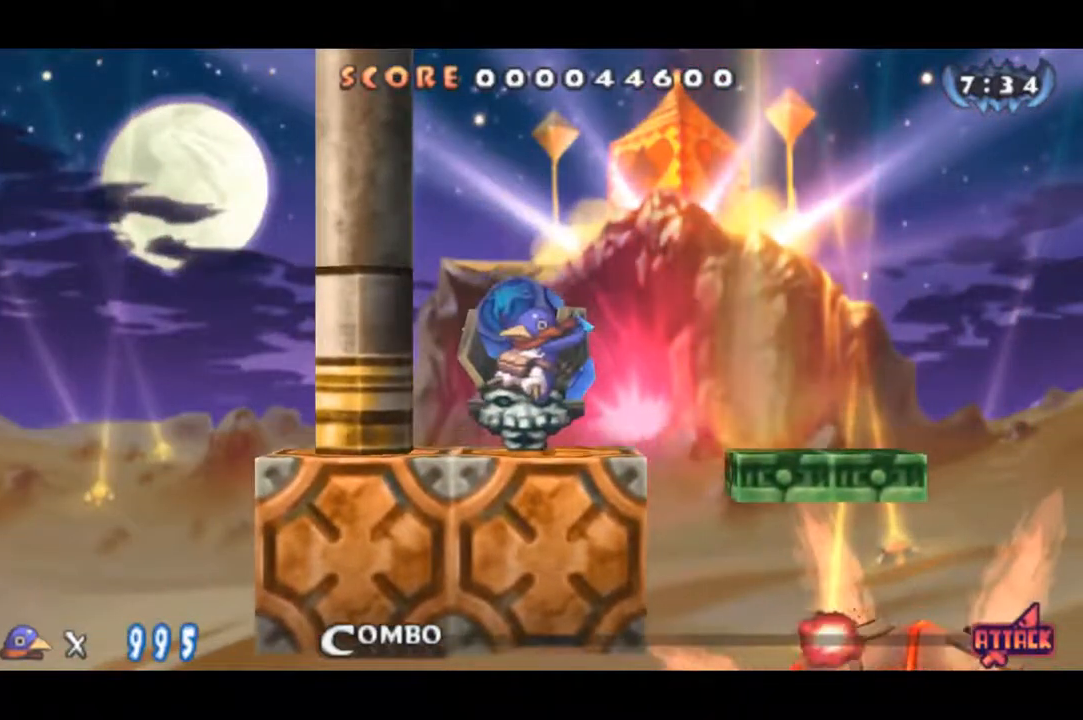
{"buttons": ["DPAD_LEFT"], "right_stick": "center", "events": []}
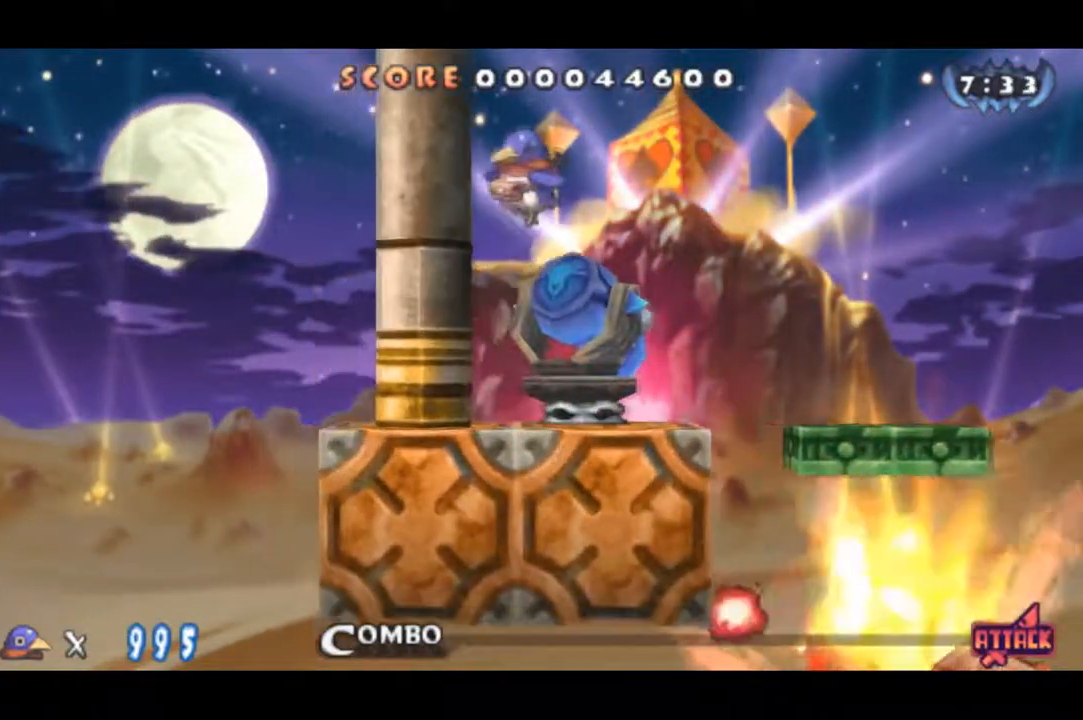
{"buttons": [], "right_stick": "center", "events": [[150, "DPAD_LEFT", "up"]]}
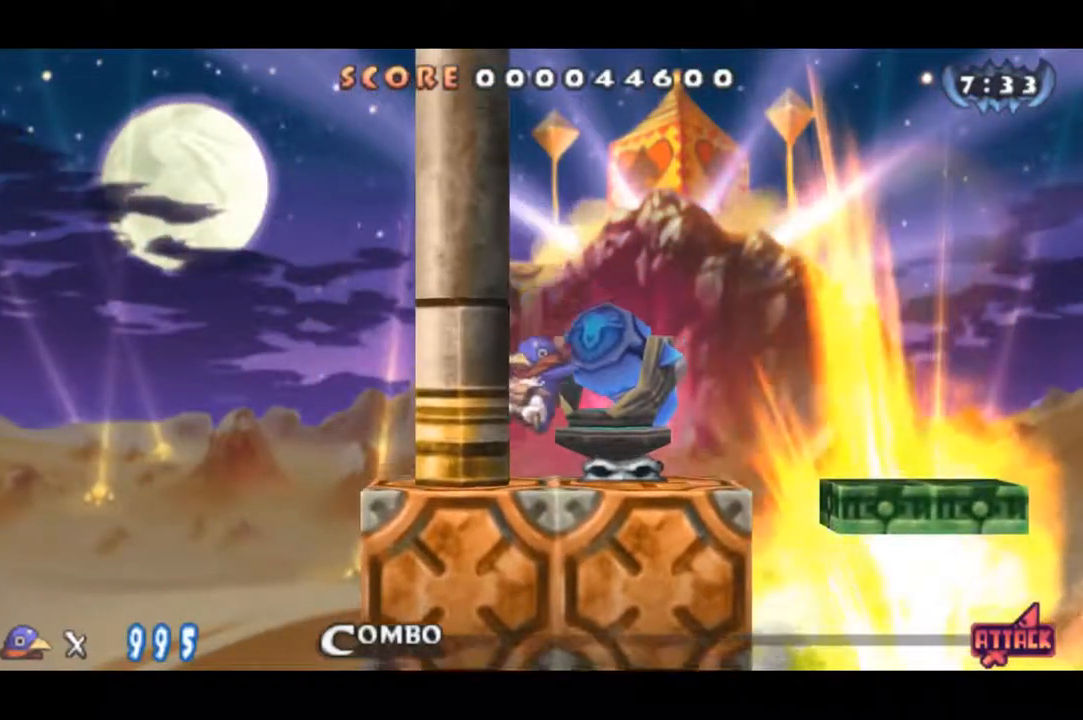
{"buttons": [], "right_stick": "center", "events": []}
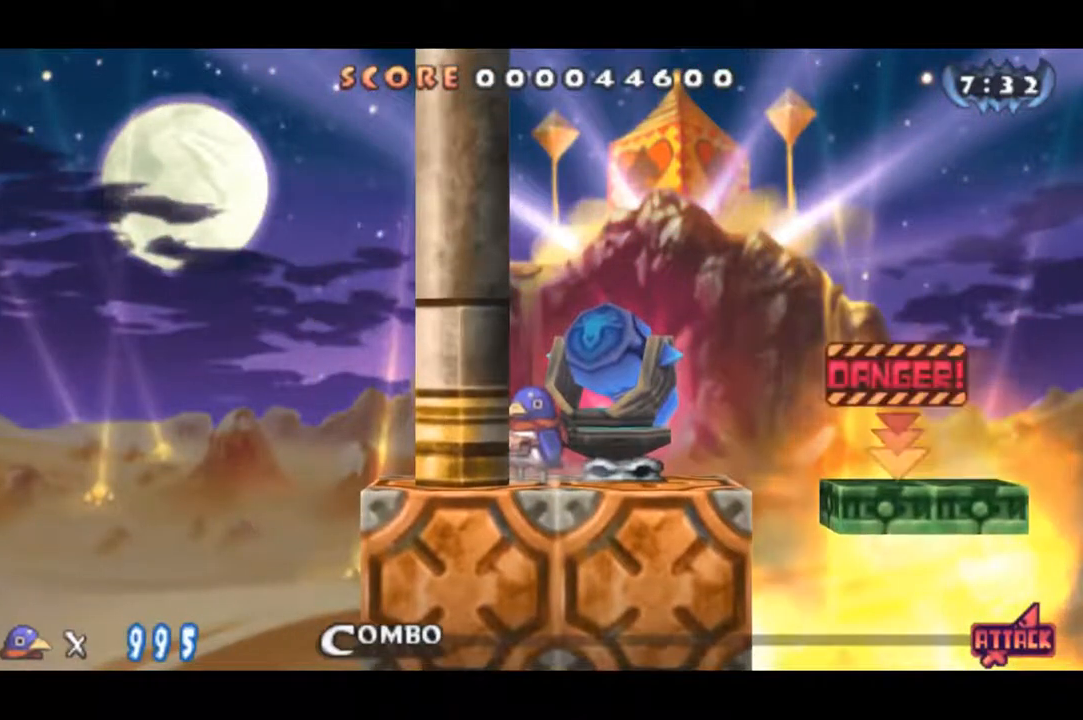
{"buttons": [], "right_stick": "center", "events": []}
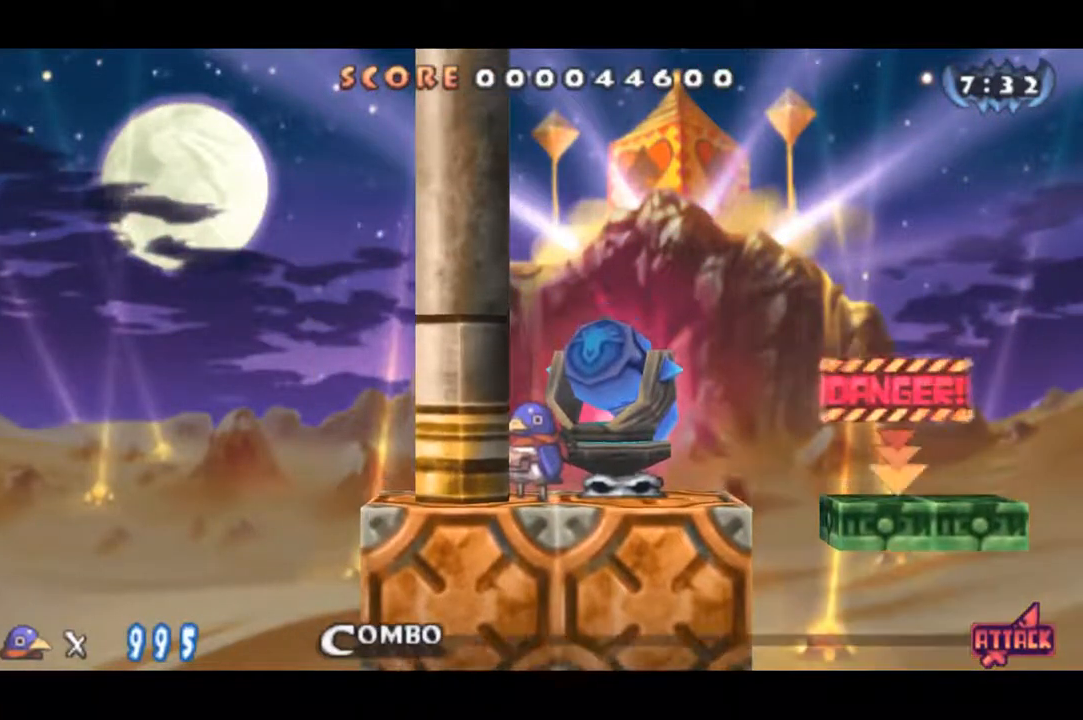
{"buttons": [], "right_stick": "center", "events": []}
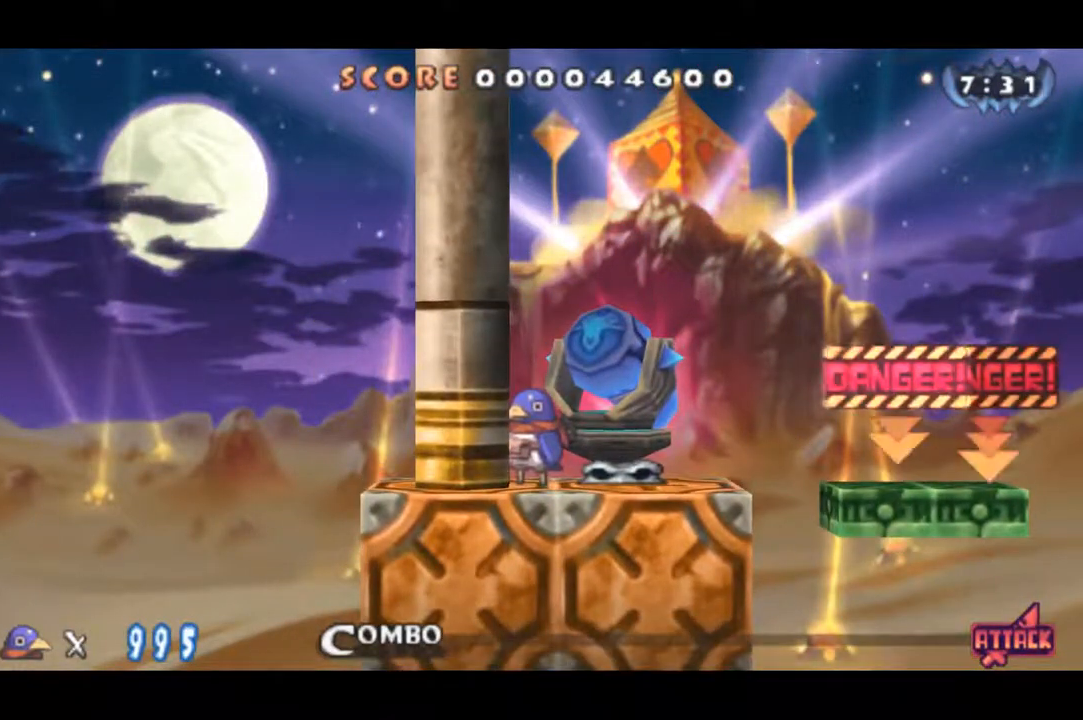
{"buttons": [], "right_stick": "center", "events": []}
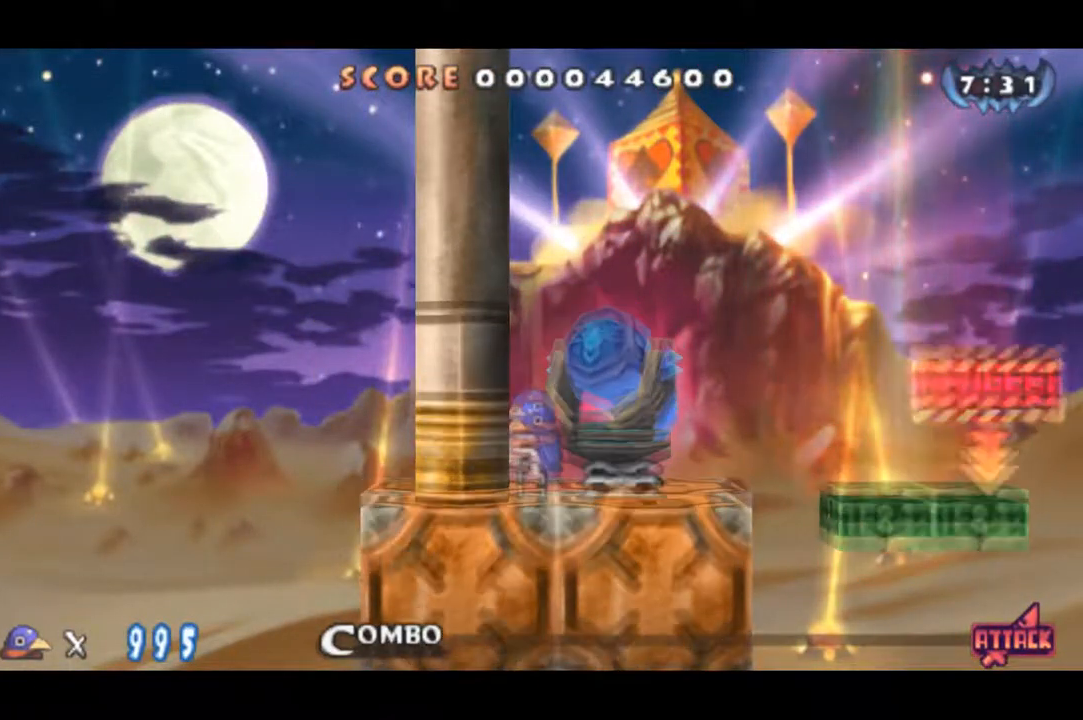
{"buttons": [], "right_stick": "center", "events": []}
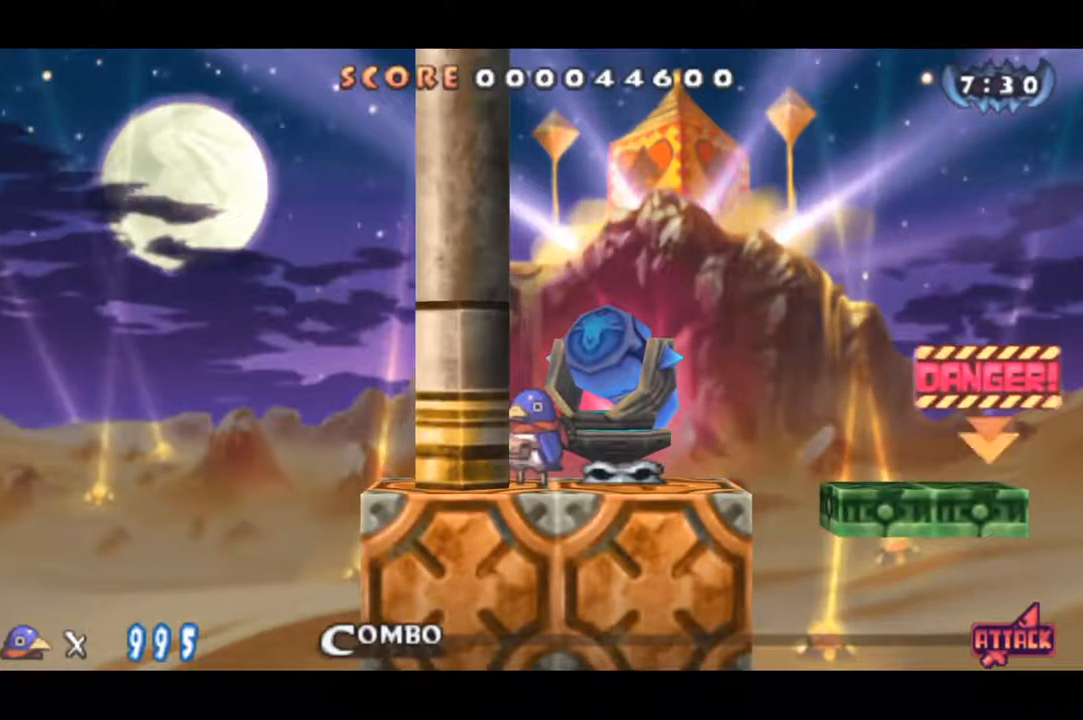
{"buttons": ["DPAD_RIGHT"], "right_stick": "center", "events": [[367, "DPAD_RIGHT", "down"]]}
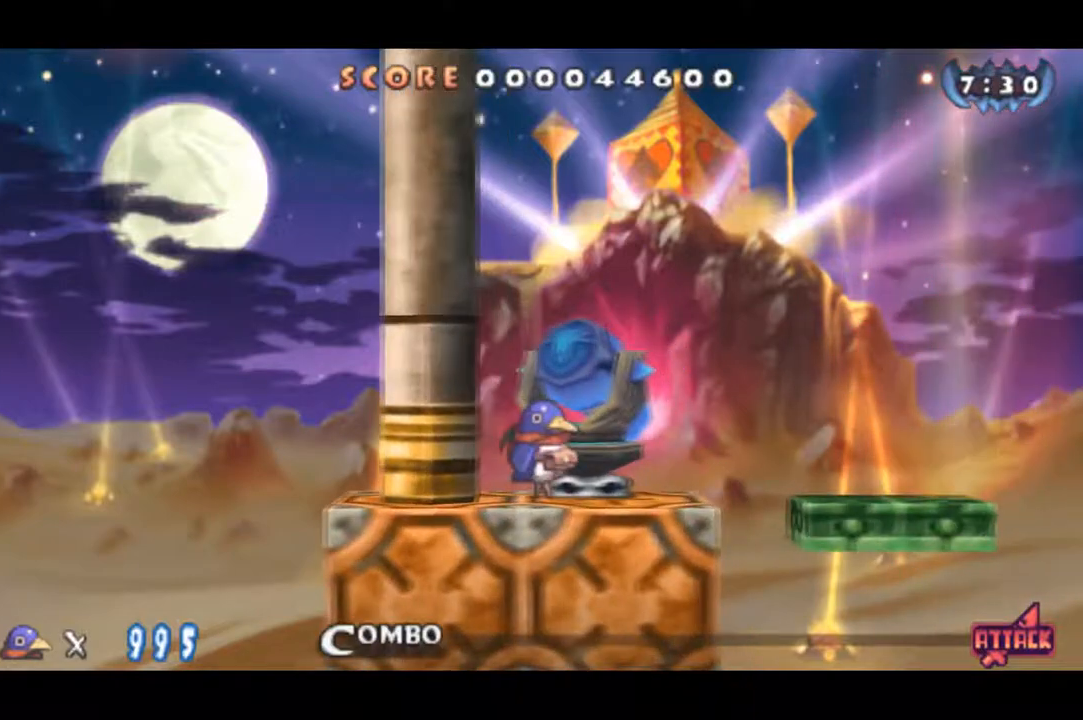
{"buttons": ["DPAD_RIGHT"], "right_stick": "center", "events": [[66, "CROSS", "down"], [183, "CROSS", "up"]]}
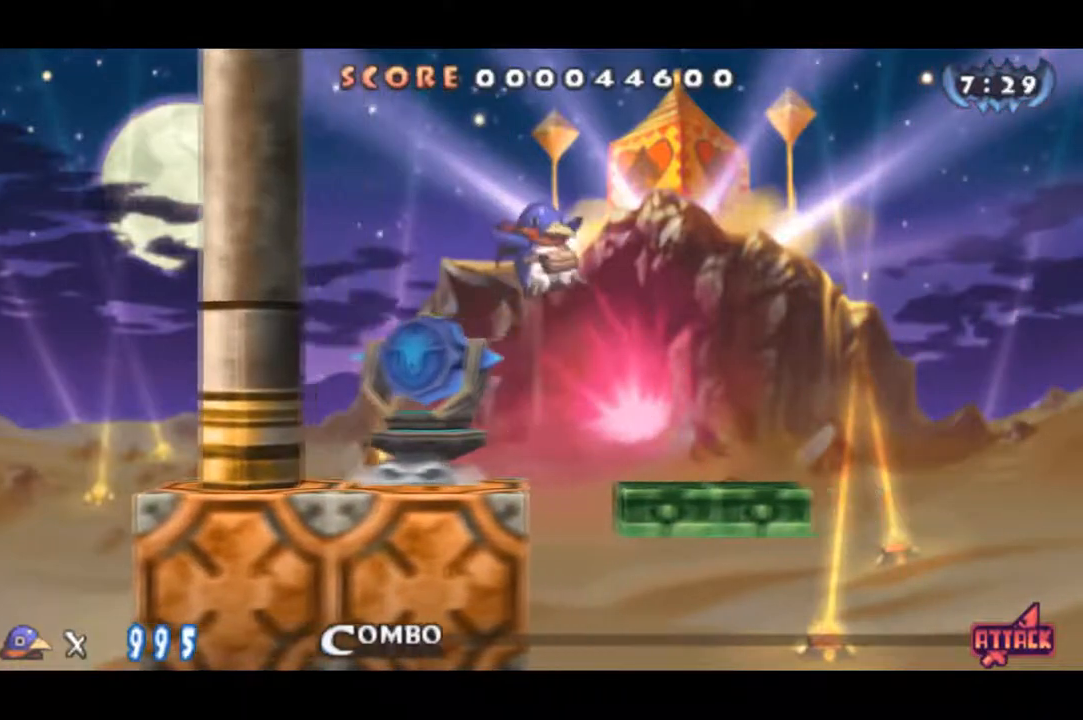
{"buttons": ["CIRCLE"], "right_stick": "center", "events": [[401, "CIRCLE", "down"], [501, "DPAD_RIGHT", "up"]]}
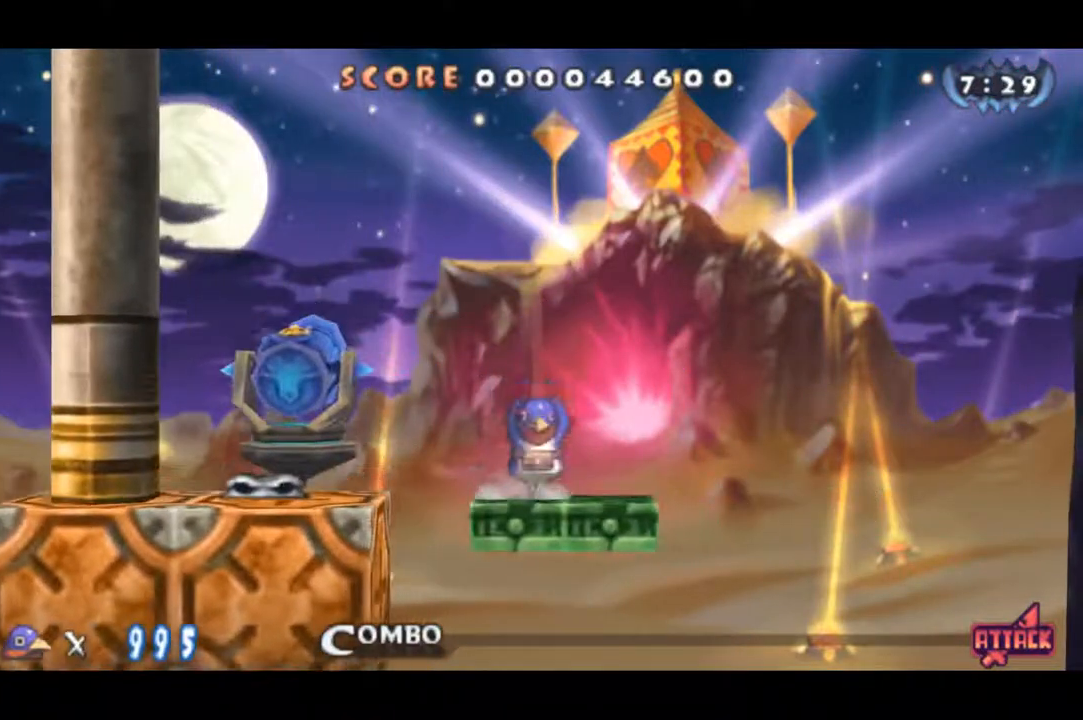
{"buttons": ["CIRCLE", "DPAD_RIGHT"], "right_stick": "center", "events": [[250, "DPAD_RIGHT", "down"]]}
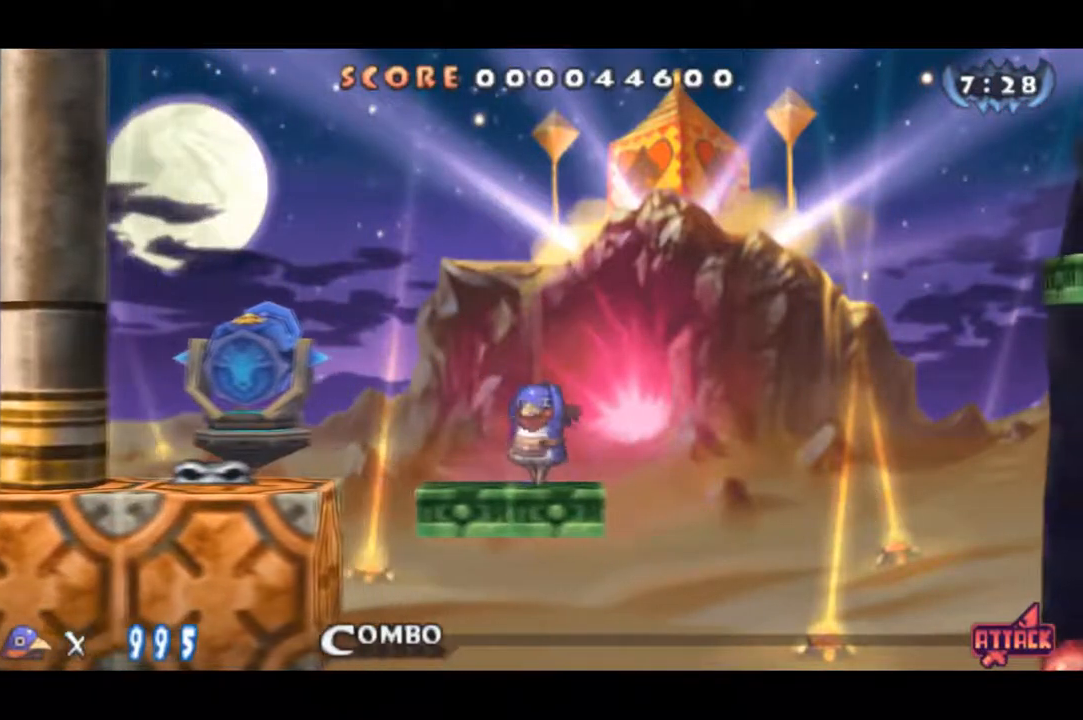
{"buttons": ["CROSS", "DPAD_RIGHT"], "right_stick": "center", "events": [[34, "CIRCLE", "up"], [117, "CROSS", "down"], [334, "CROSS", "up"], [451, "CROSS", "down"]]}
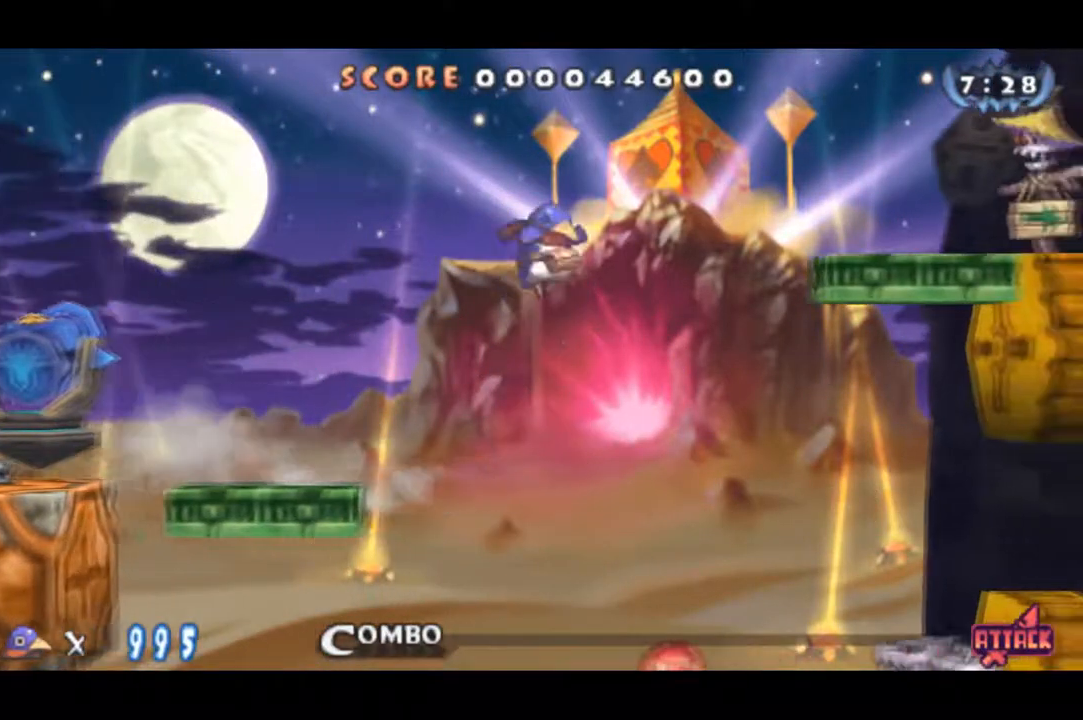
{"buttons": ["DPAD_RIGHT"], "right_stick": "center", "events": [[67, "CROSS", "up"]]}
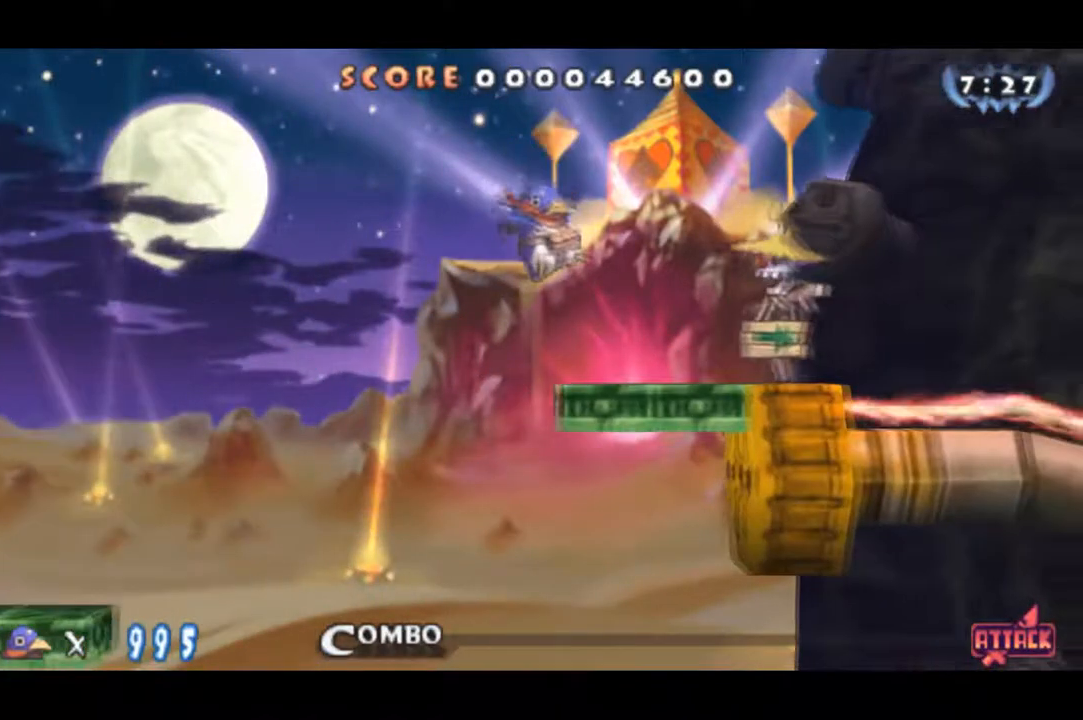
{"buttons": ["DPAD_RIGHT"], "right_stick": "center", "events": []}
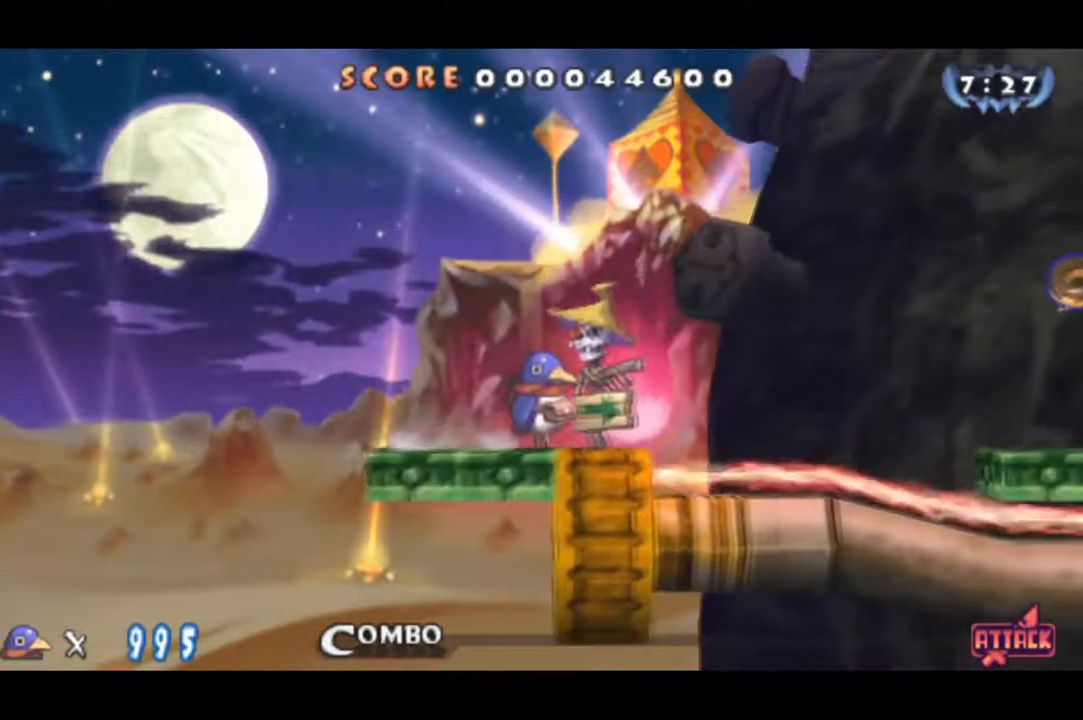
{"buttons": ["CROSS", "DPAD_RIGHT"], "right_stick": "center", "events": [[100, "CROSS", "down"]]}
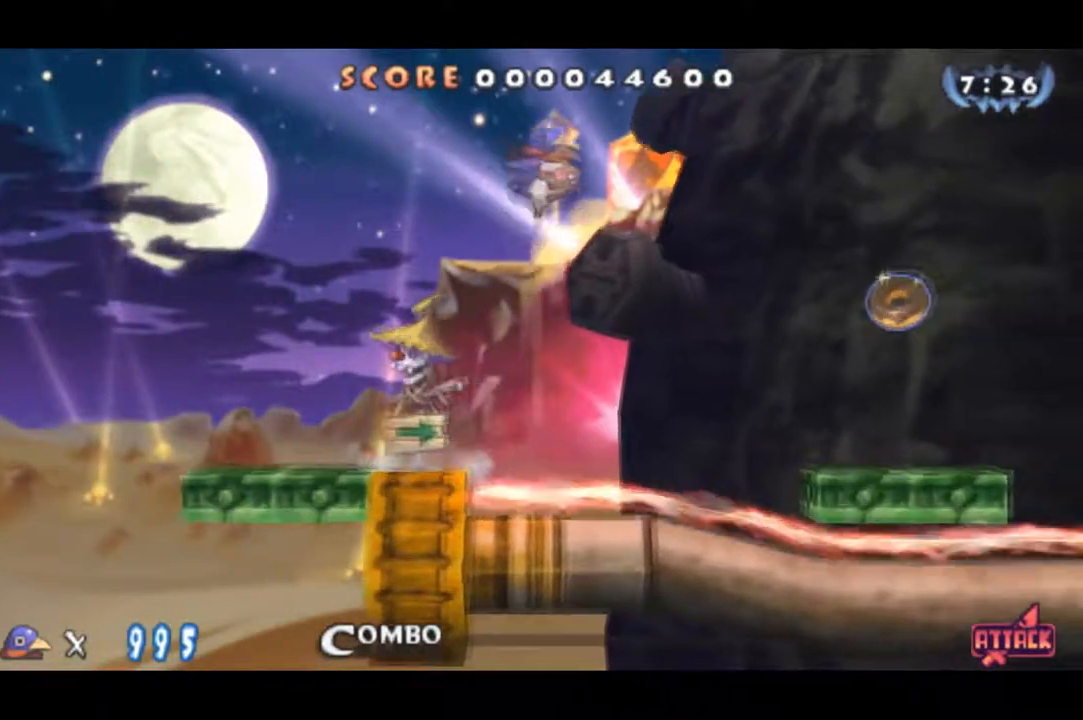
{"buttons": ["DPAD_RIGHT"], "right_stick": "center", "events": [[217, "CROSS", "up"]]}
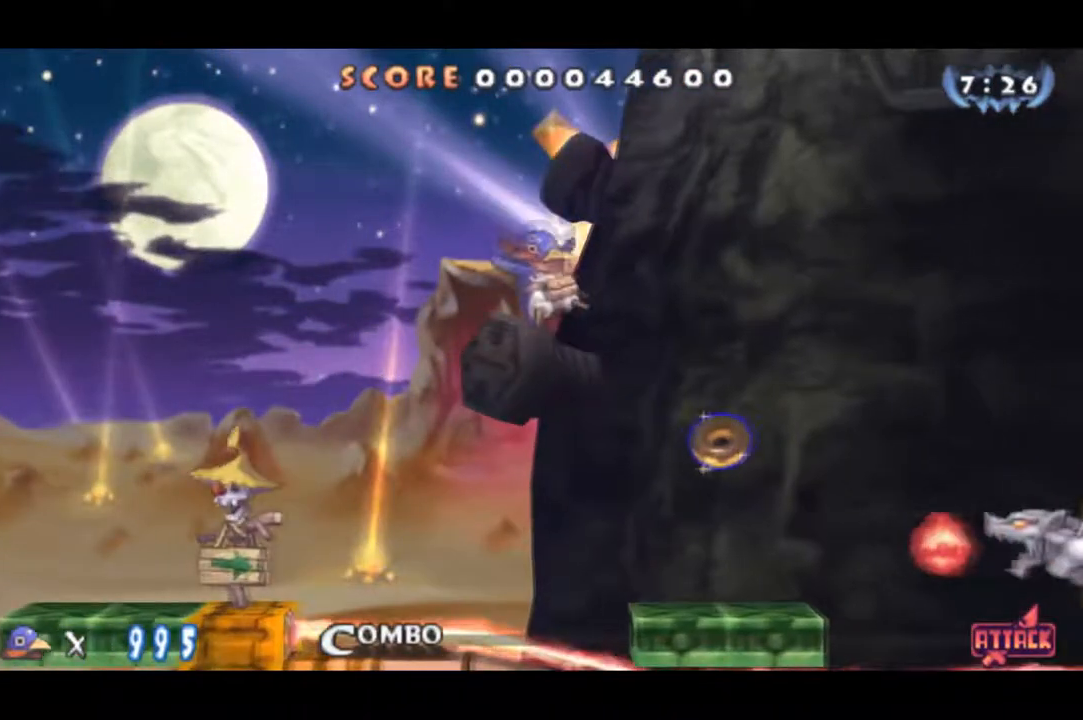
{"buttons": ["CROSS", "DPAD_RIGHT"], "right_stick": "center", "events": [[333, "CROSS", "down"]]}